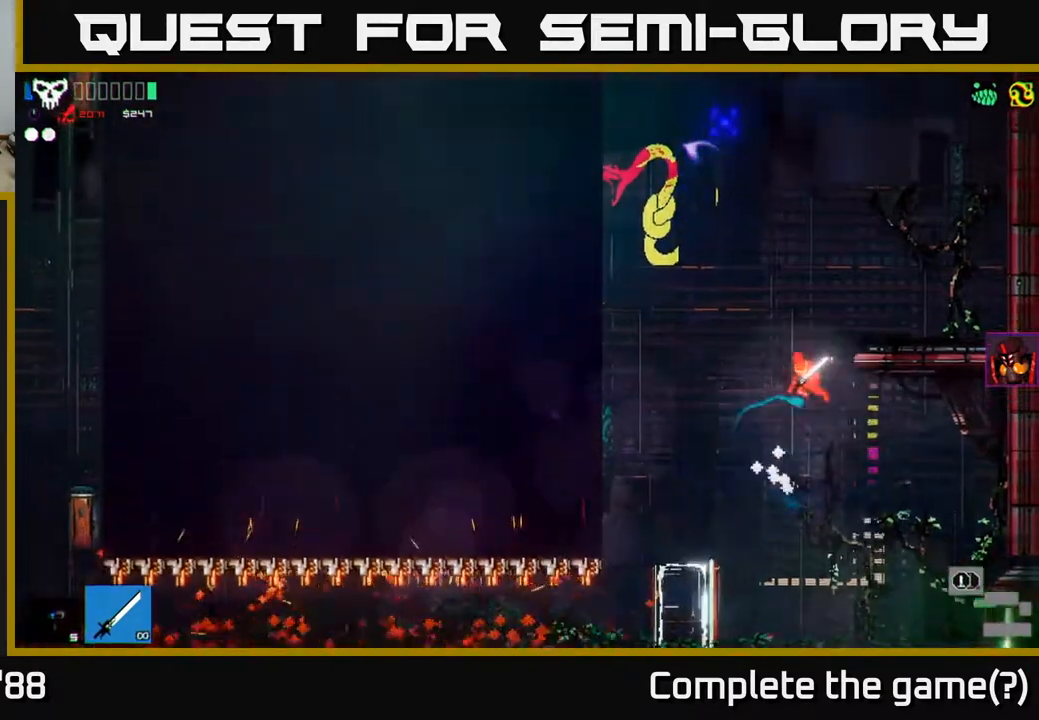
Gameplay with a controller (Xbox layout); each line is a JSON object with the inputs held at the frame after it. "events" lists button and stick changes between this image and that frame as [ms after this image, input, new state], when the widget could be followed in between.
{"buttons": [], "left_stick": "center", "right_stick": "up", "events": [[17, "L1", "down"], [100, "L1", "up"], [167, "left_stick", "right"], [500, "left_stick", "center"]]}
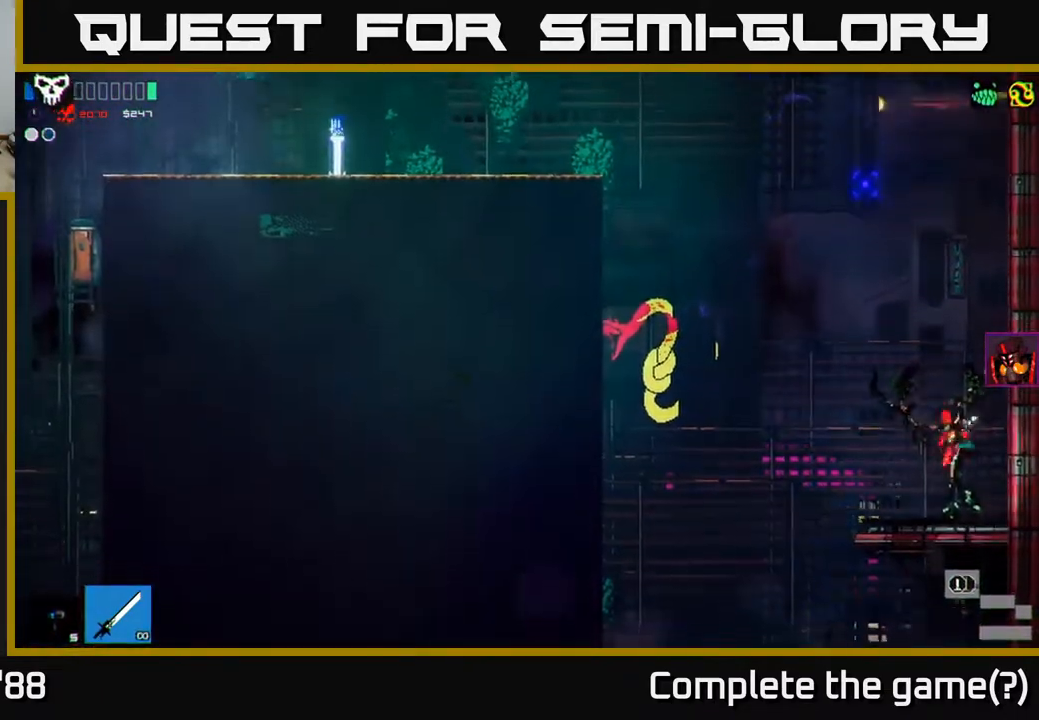
{"buttons": ["A"], "left_stick": "left", "right_stick": "up", "events": [[133, "left_stick", "left"], [367, "A", "down"]]}
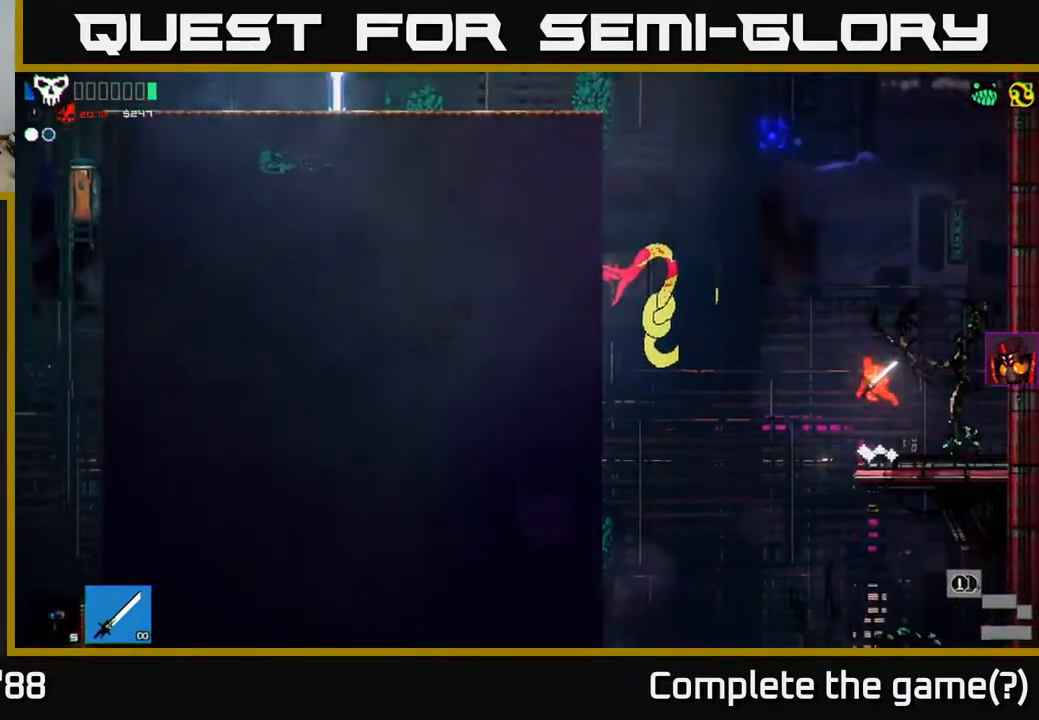
{"buttons": ["A"], "left_stick": "left", "right_stick": "up", "events": [[183, "A", "up"], [350, "A", "down"]]}
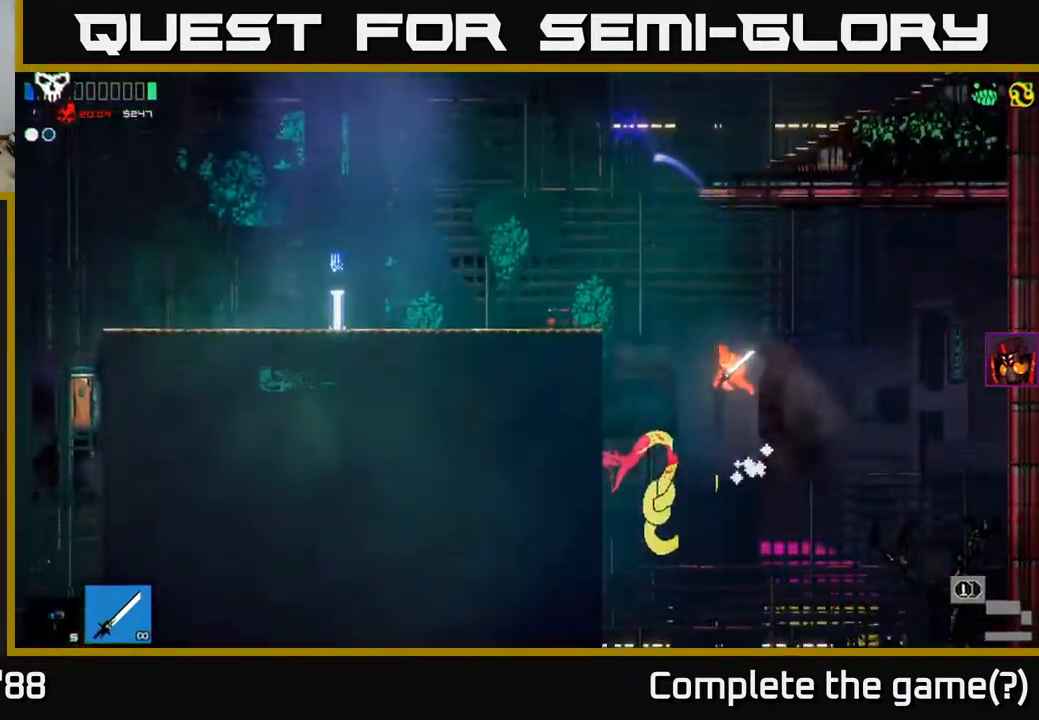
{"buttons": [], "left_stick": "left", "right_stick": "up", "events": [[33, "A", "up"], [33, "left_stick", "up-left"], [67, "L1", "down"], [183, "left_stick", "left"], [200, "L1", "up"], [300, "L1", "down"], [417, "L1", "up"]]}
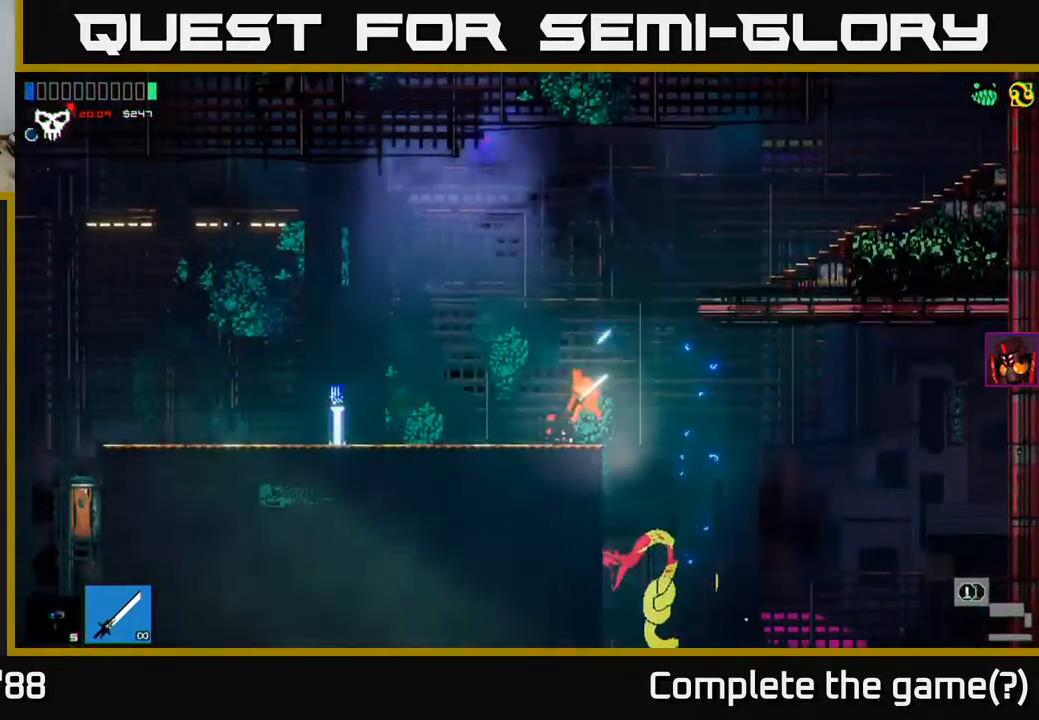
{"buttons": [], "left_stick": "left", "right_stick": "up-left", "events": [[200, "right_stick", "up-left"]]}
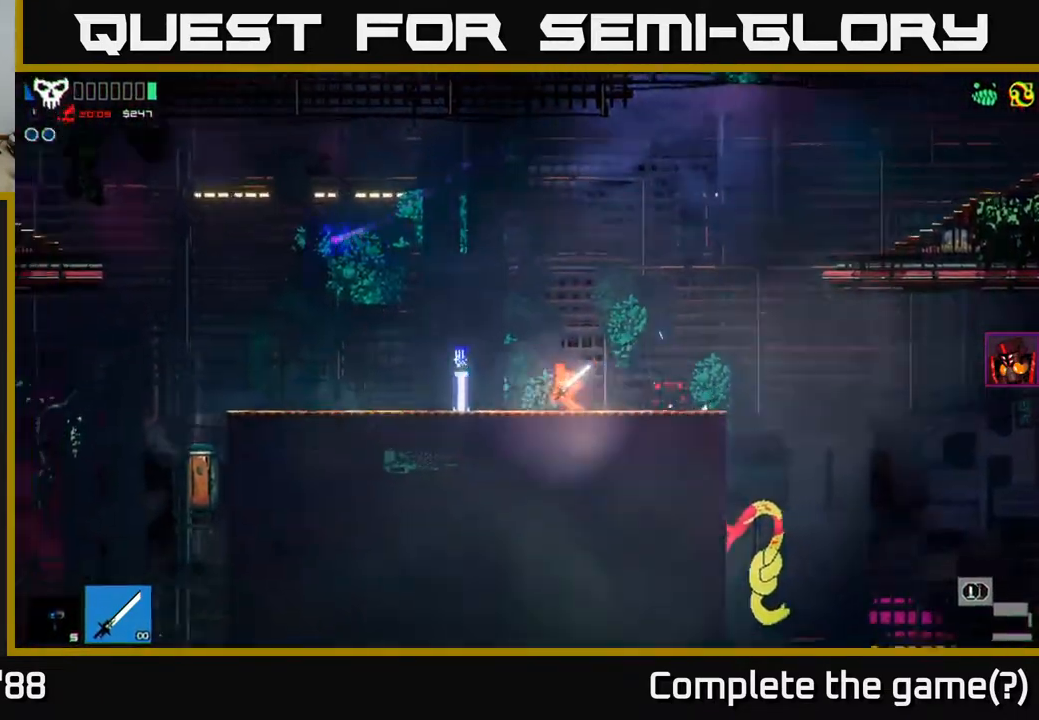
{"buttons": [], "left_stick": "left", "right_stick": "left", "events": [[50, "right_stick", "left"], [217, "left_stick", "center"], [333, "left_stick", "left"]]}
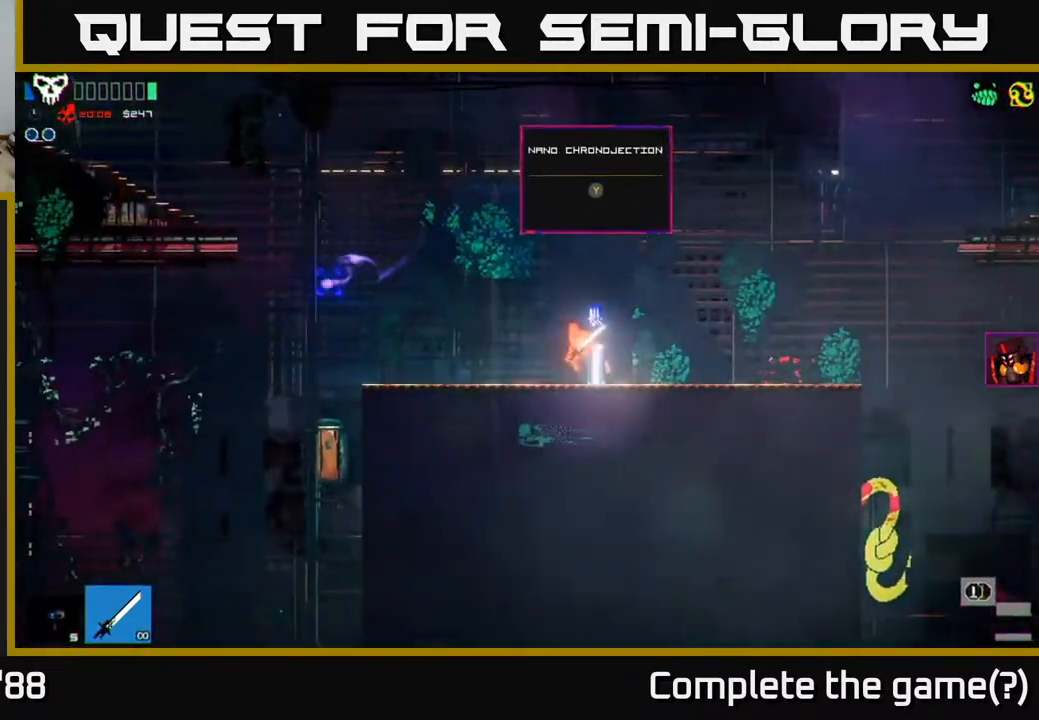
{"buttons": ["A"], "left_stick": "left", "right_stick": "up-left", "events": [[433, "A", "down"], [500, "right_stick", "up-left"]]}
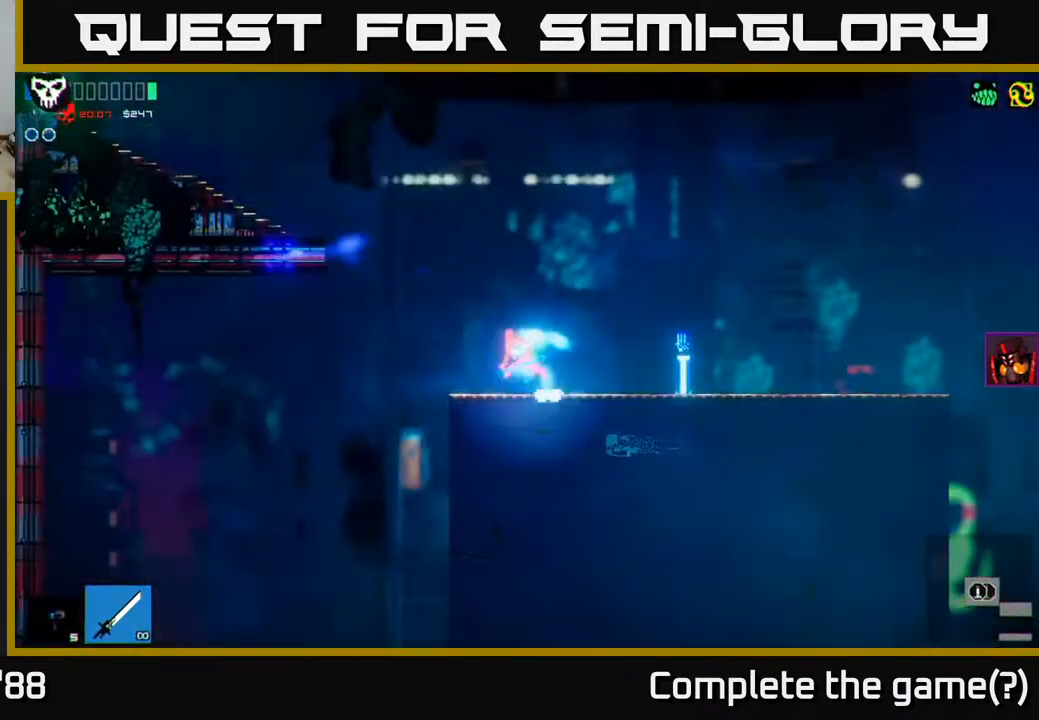
{"buttons": [], "left_stick": "left", "right_stick": "up-left", "events": [[117, "A", "up"], [267, "L1", "down"], [417, "L1", "up"]]}
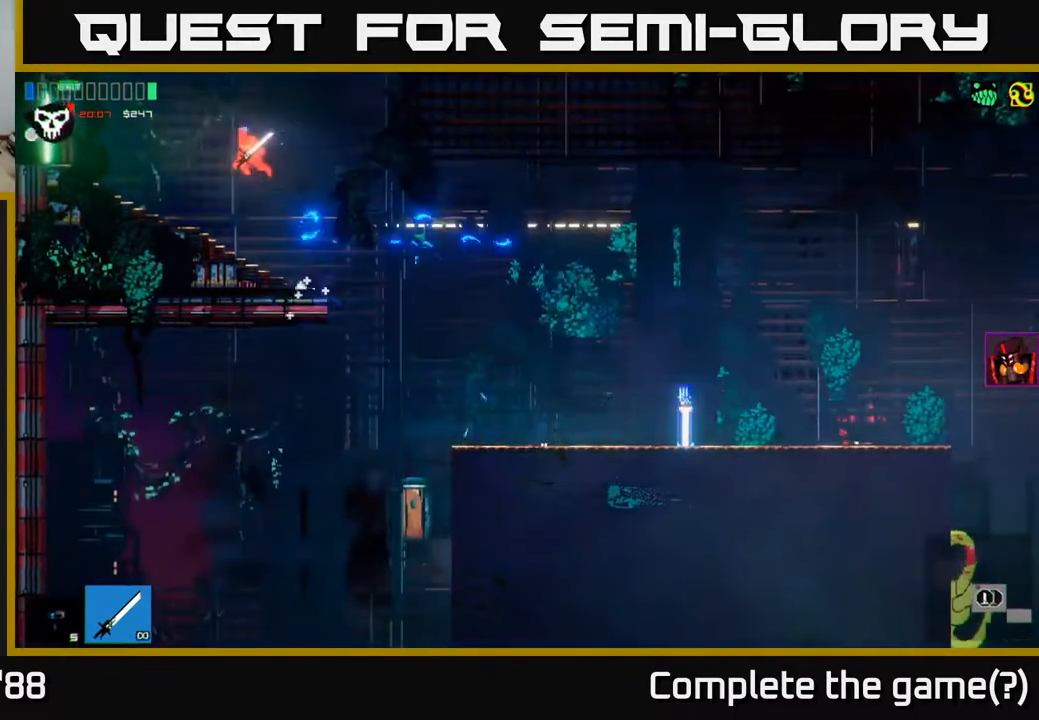
{"buttons": [], "left_stick": "left", "right_stick": "up-left", "events": []}
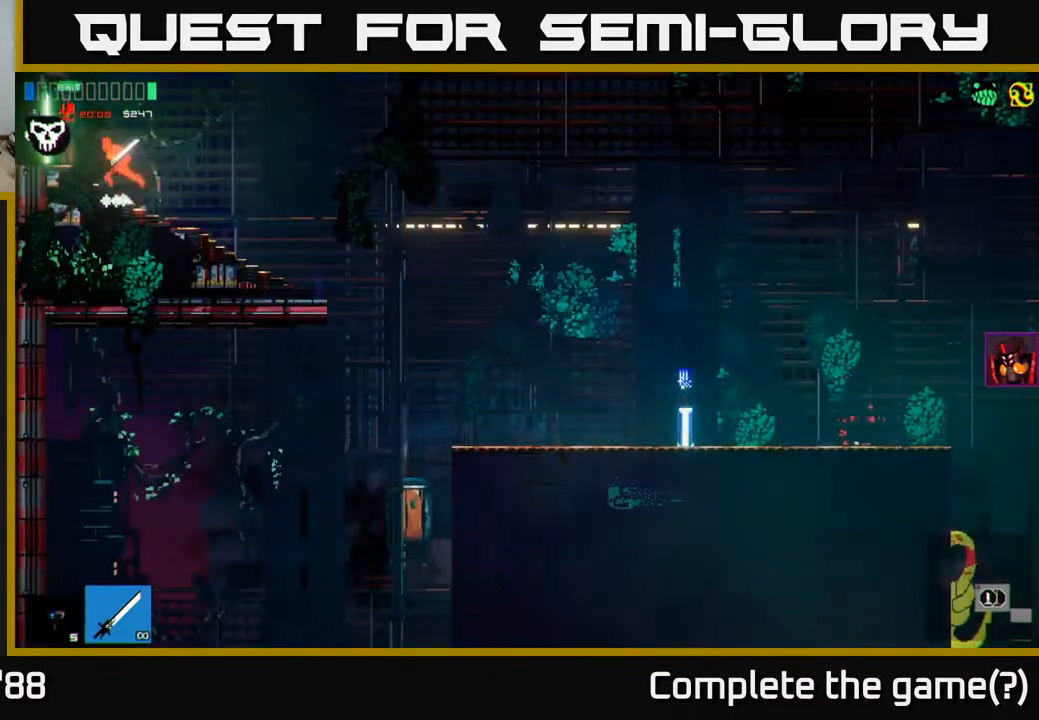
{"buttons": [], "left_stick": "left", "right_stick": "center", "events": [[350, "right_stick", "center"]]}
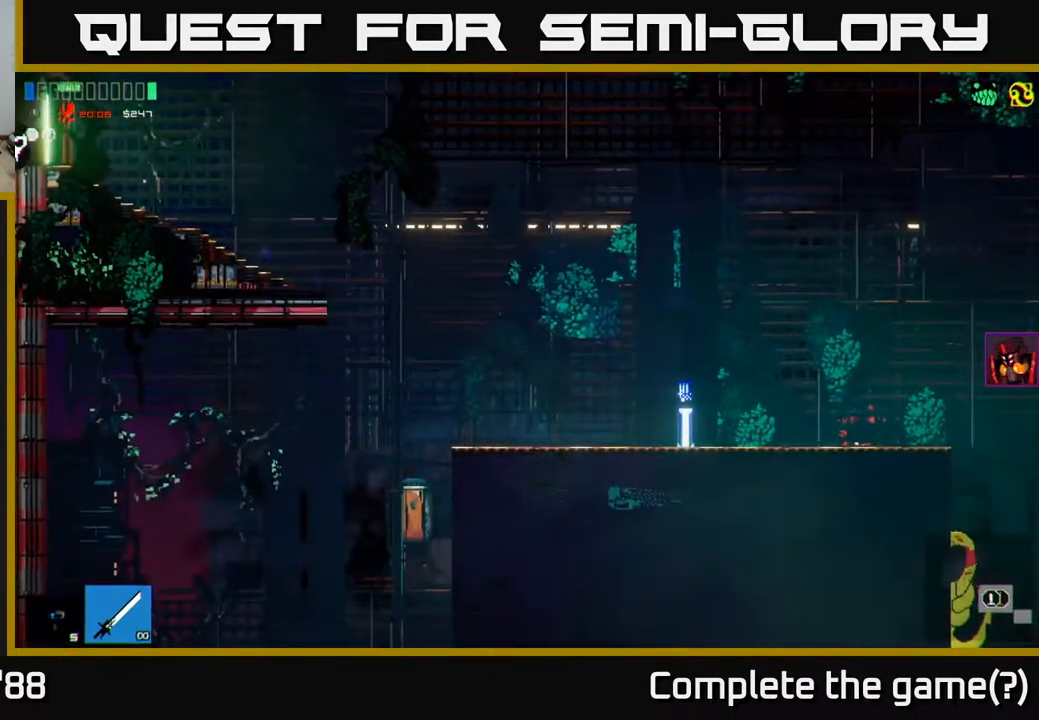
{"buttons": [], "left_stick": "left", "right_stick": "up-left", "events": [[33, "right_stick", "up-left"], [83, "left_stick", "center"], [417, "left_stick", "down"], [483, "left_stick", "left"]]}
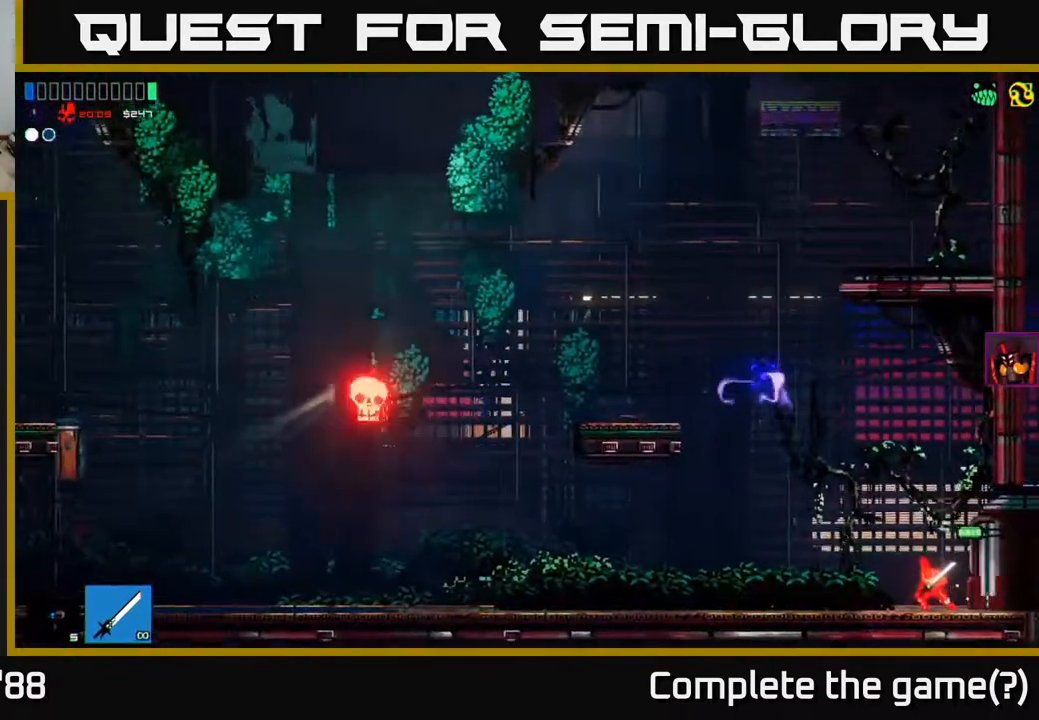
{"buttons": [], "left_stick": "left", "right_stick": "up-left", "events": []}
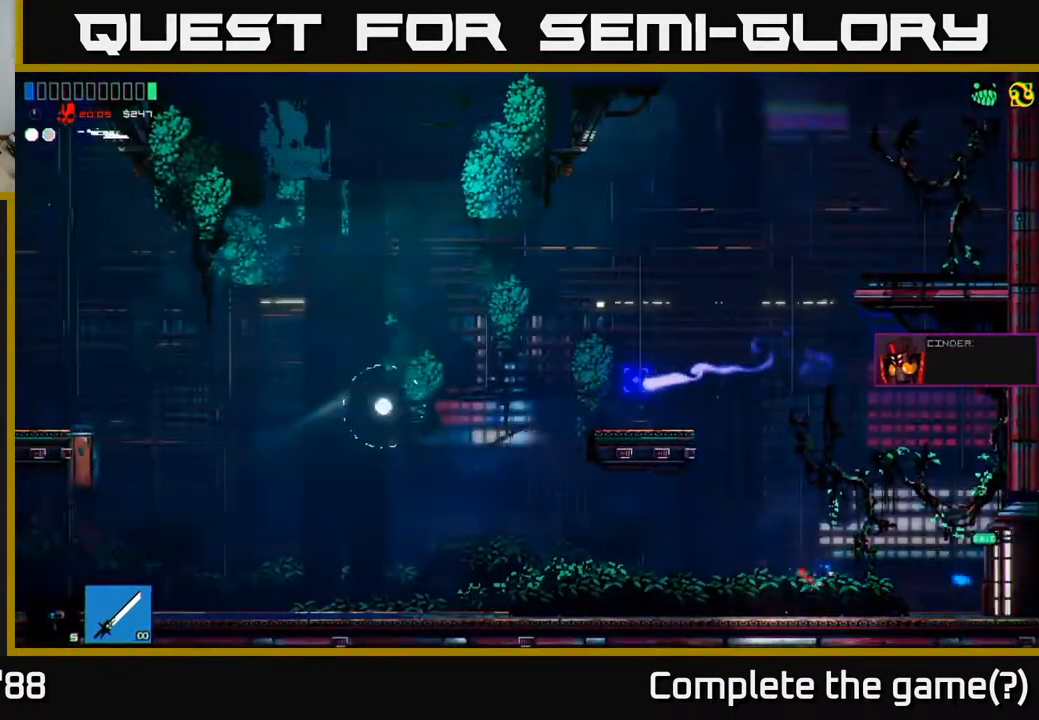
{"buttons": [], "left_stick": "left", "right_stick": "up-left", "events": []}
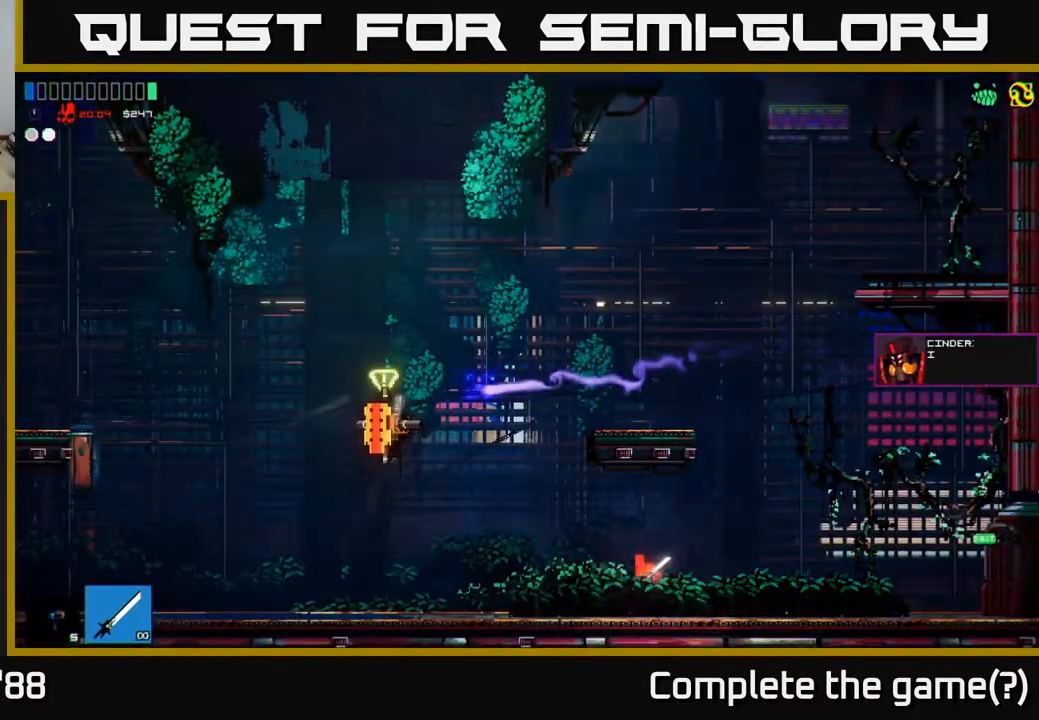
{"buttons": ["R2"], "left_stick": "right", "right_stick": "up-left", "events": [[217, "A", "down"], [417, "R2", "down"], [483, "A", "up"], [500, "left_stick", "right"]]}
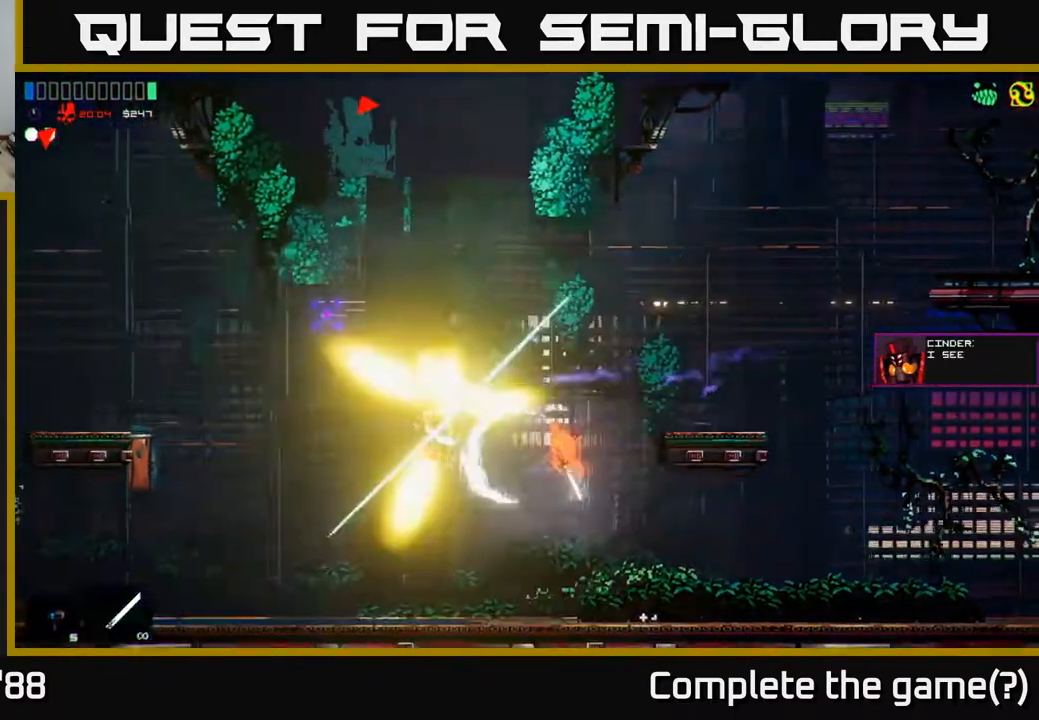
{"buttons": [], "left_stick": "left", "right_stick": "up-left", "events": [[183, "R2", "up"], [217, "left_stick", "left"]]}
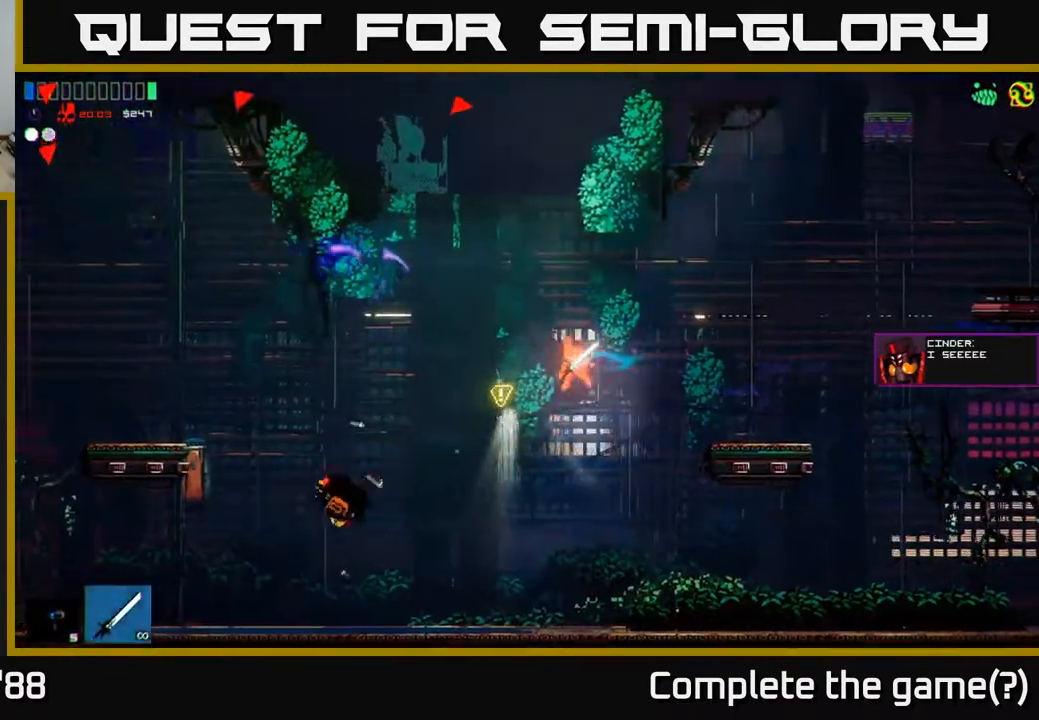
{"buttons": [], "left_stick": "left", "right_stick": "up-left", "events": []}
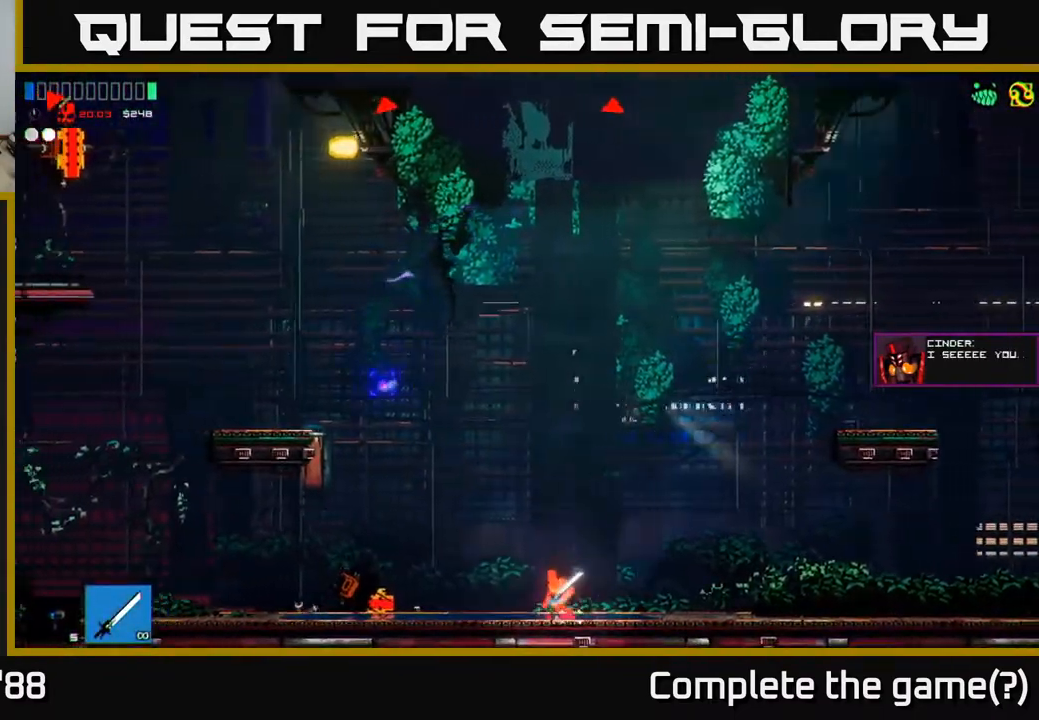
{"buttons": [], "left_stick": "left", "right_stick": "up-left", "events": [[83, "A", "down"], [300, "A", "up"]]}
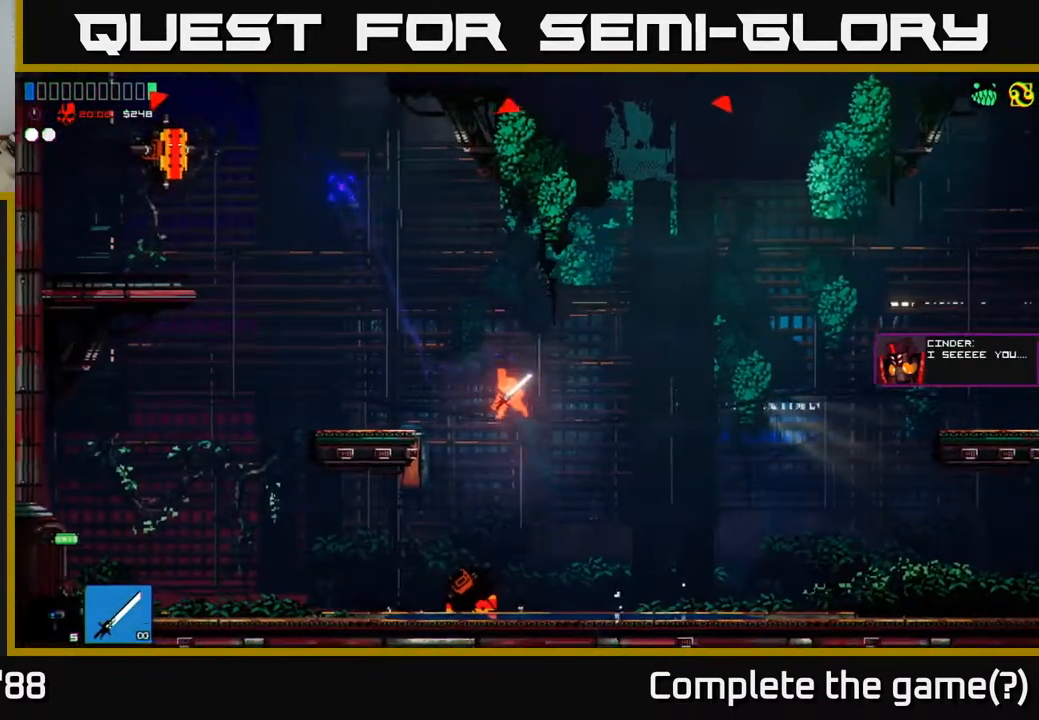
{"buttons": ["A"], "left_stick": "left", "right_stick": "up-left", "events": [[433, "A", "down"]]}
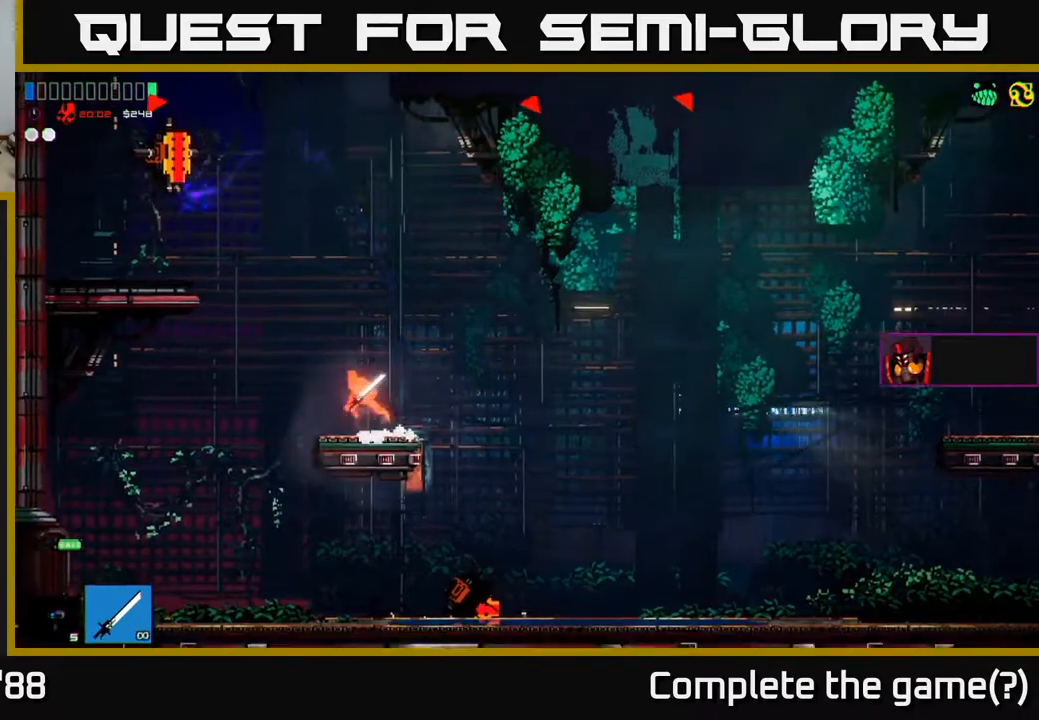
{"buttons": [], "left_stick": "left", "right_stick": "up-left", "events": [[67, "A", "up"], [150, "A", "down"], [250, "R2", "down"], [350, "A", "up"], [400, "R2", "up"]]}
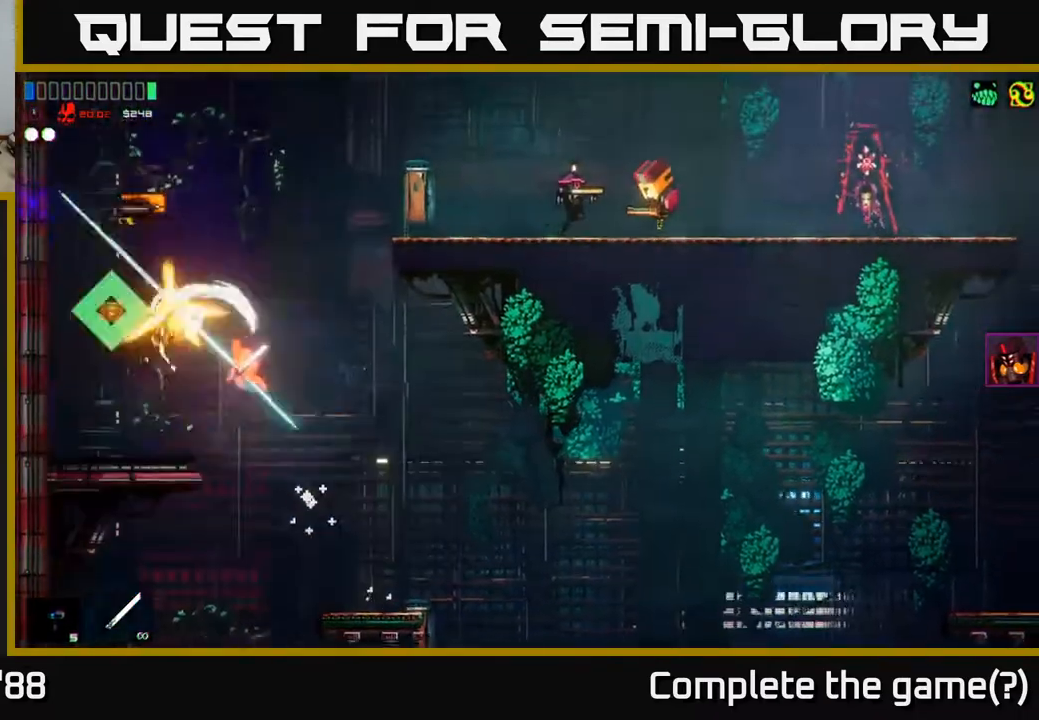
{"buttons": [], "left_stick": "center", "right_stick": "up-right", "events": [[117, "right_stick", "up"], [233, "right_stick", "up-right"], [433, "left_stick", "center"]]}
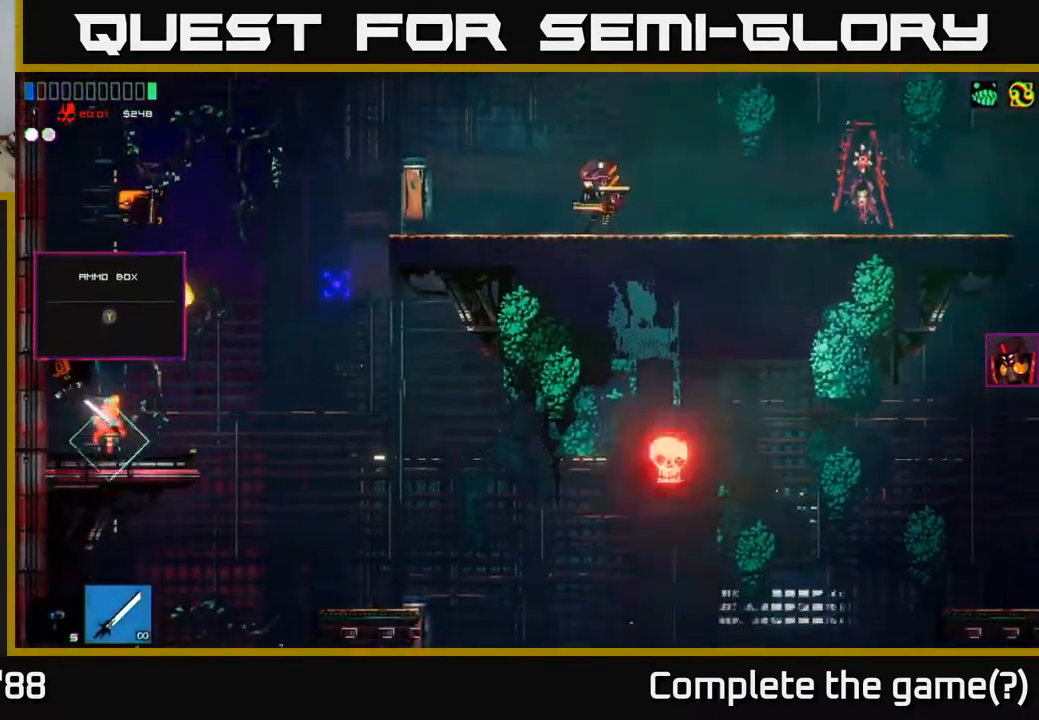
{"buttons": [], "left_stick": "left", "right_stick": "up-left", "events": [[83, "left_stick", "right"], [133, "right_stick", "up"], [167, "A", "down"], [333, "R2", "down"], [367, "right_stick", "up-left"], [400, "A", "up"], [467, "left_stick", "left"], [500, "R2", "up"]]}
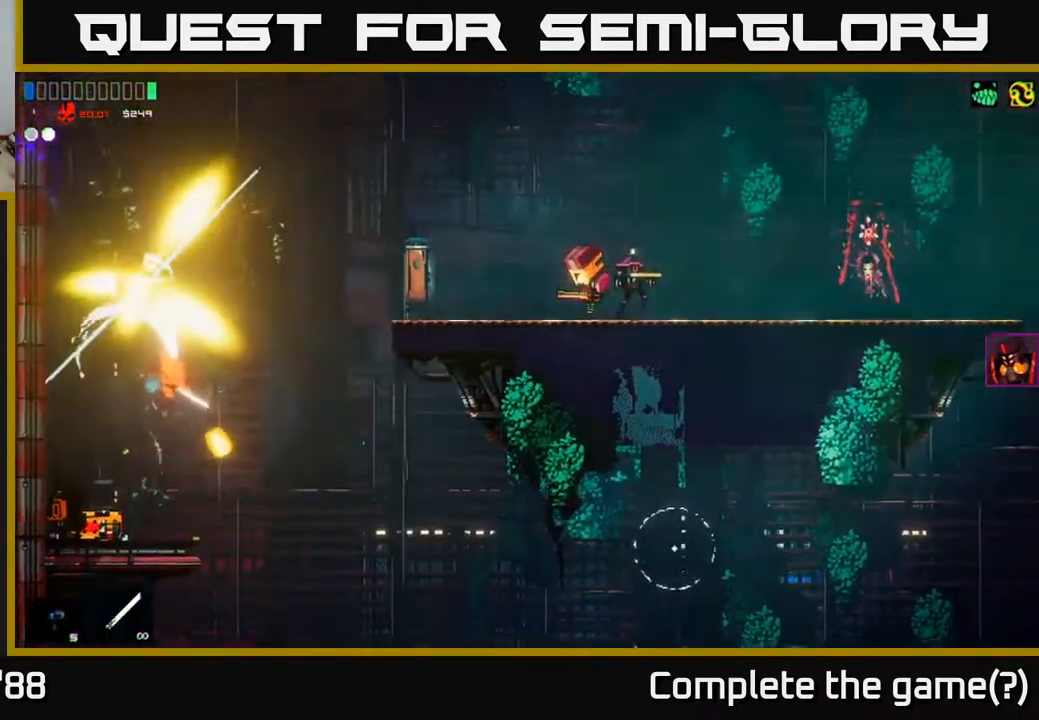
{"buttons": ["R1"], "left_stick": "right", "right_stick": "right", "events": [[250, "right_stick", "up-right"], [433, "left_stick", "center"], [433, "right_stick", "right"], [483, "left_stick", "right"], [500, "R1", "down"]]}
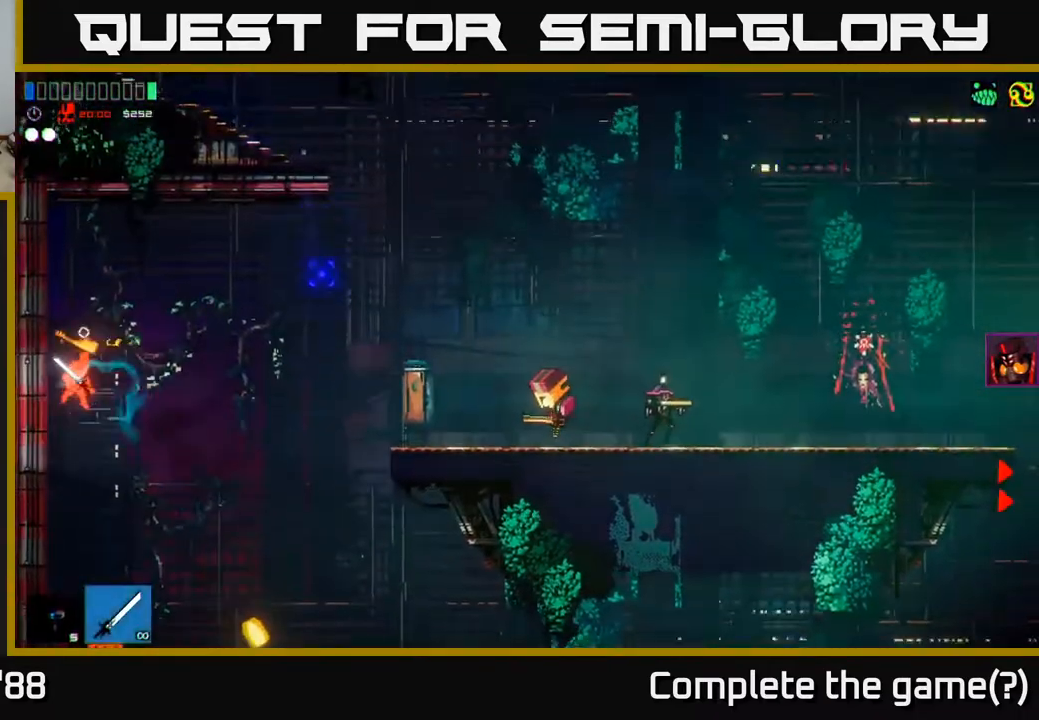
{"buttons": [], "left_stick": "right", "right_stick": "right", "events": [[83, "R1", "up"], [133, "R2", "down"], [183, "left_stick", "center"], [283, "R2", "up"], [483, "left_stick", "right"]]}
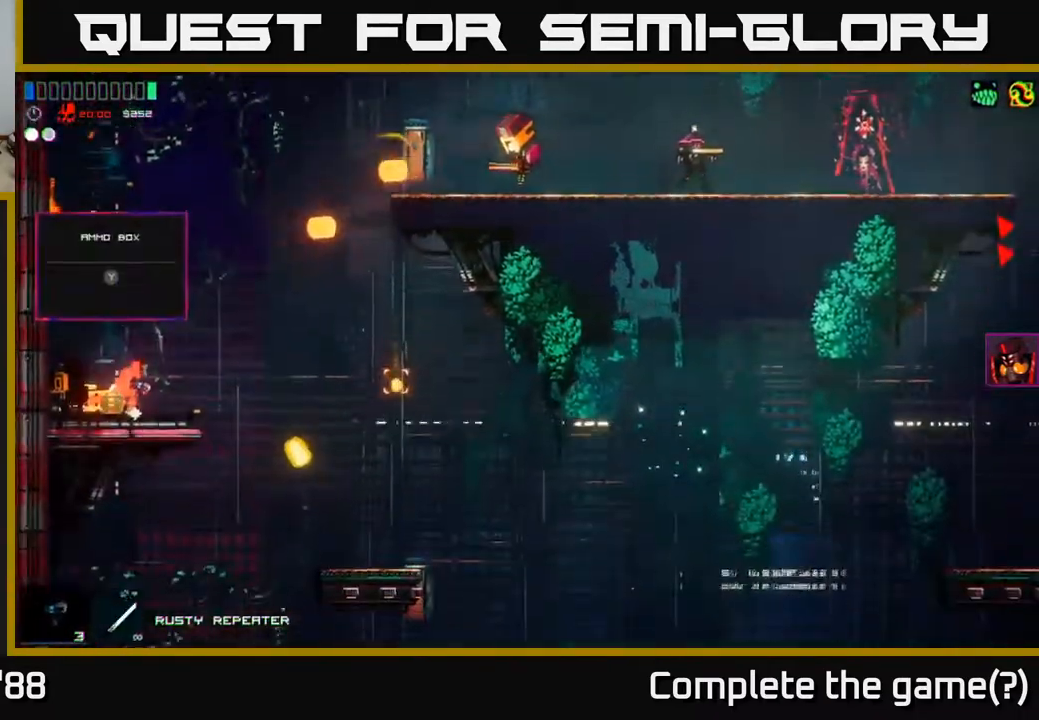
{"buttons": ["A"], "left_stick": "right", "right_stick": "right", "events": [[217, "A", "down"], [383, "A", "up"], [467, "A", "down"]]}
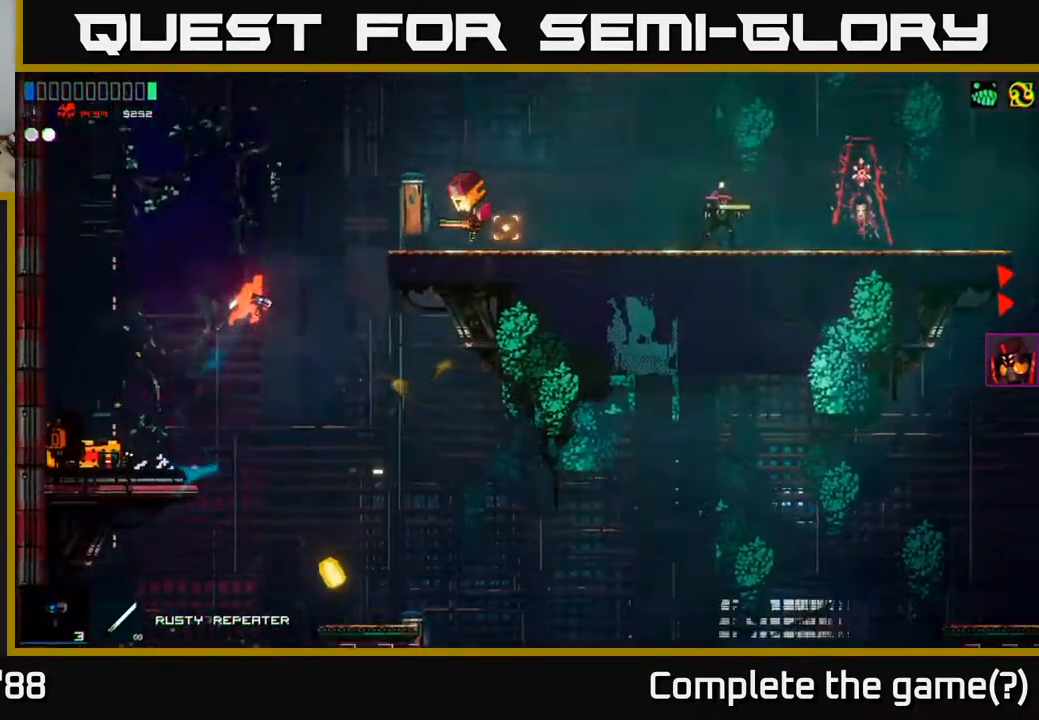
{"buttons": ["R2"], "left_stick": "left", "right_stick": "right", "events": [[17, "R2", "down"], [100, "A", "up"], [100, "left_stick", "left"]]}
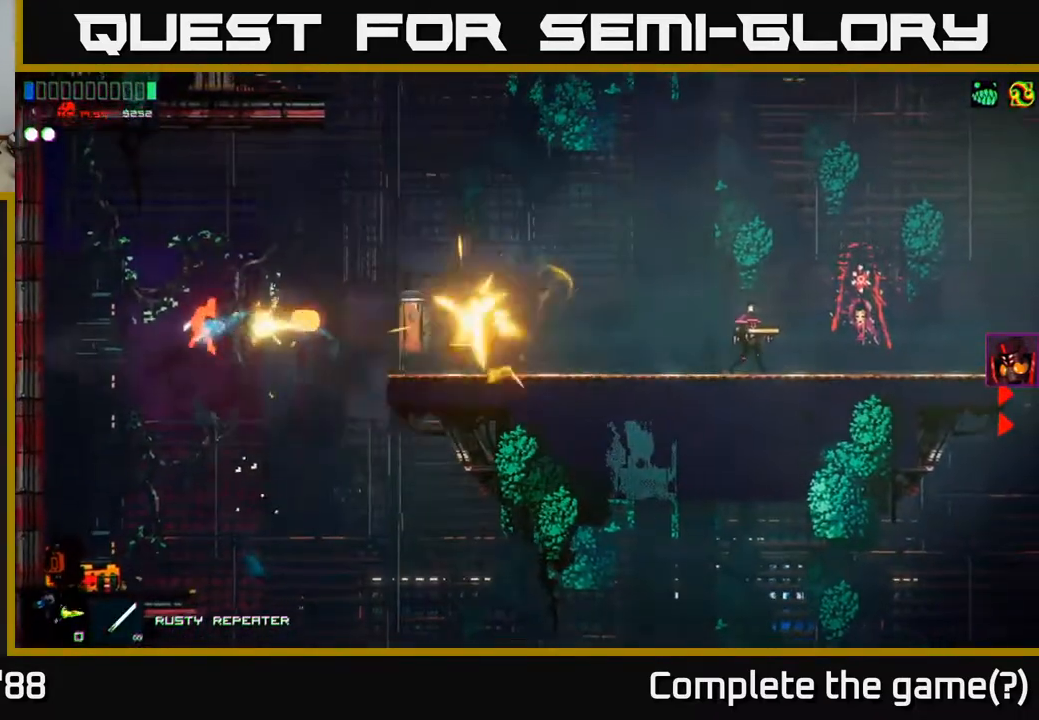
{"buttons": [], "left_stick": "right", "right_stick": "right", "events": [[150, "R2", "up"], [183, "left_stick", "center"], [233, "R1", "down"], [317, "R1", "up"], [467, "left_stick", "right"]]}
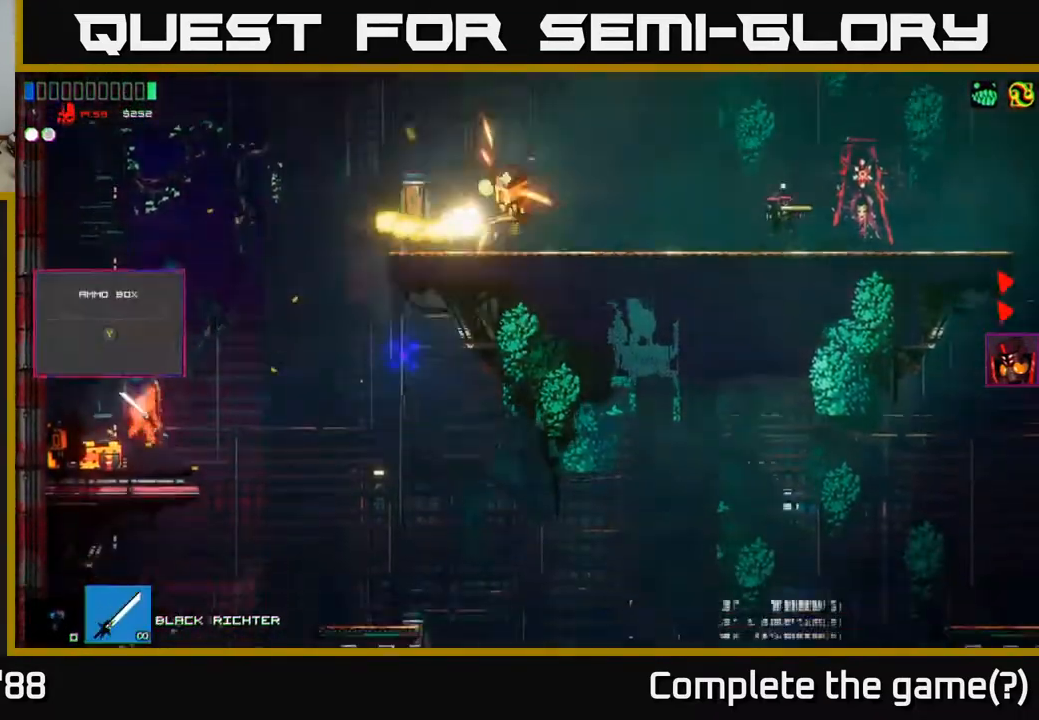
{"buttons": ["R2"], "left_stick": "left", "right_stick": "up-right", "events": [[150, "A", "down"], [333, "A", "up"], [367, "left_stick", "center"], [433, "R2", "down"], [433, "right_stick", "up-right"], [467, "left_stick", "left"]]}
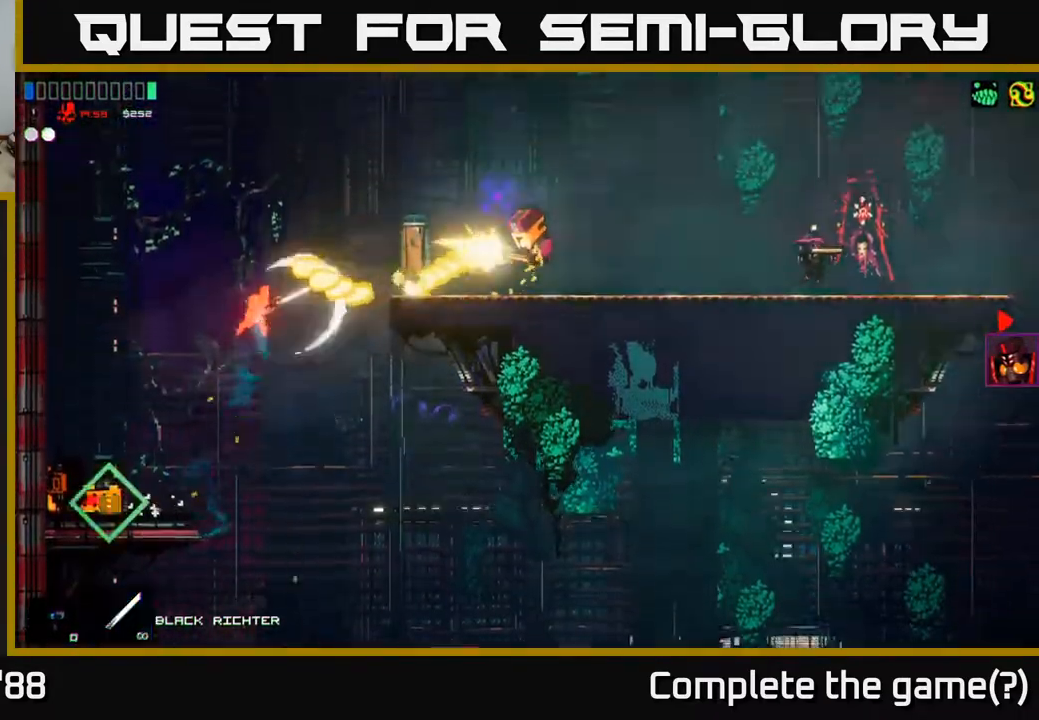
{"buttons": [], "left_stick": "left", "right_stick": "up-right", "events": [[83, "R2", "up"]]}
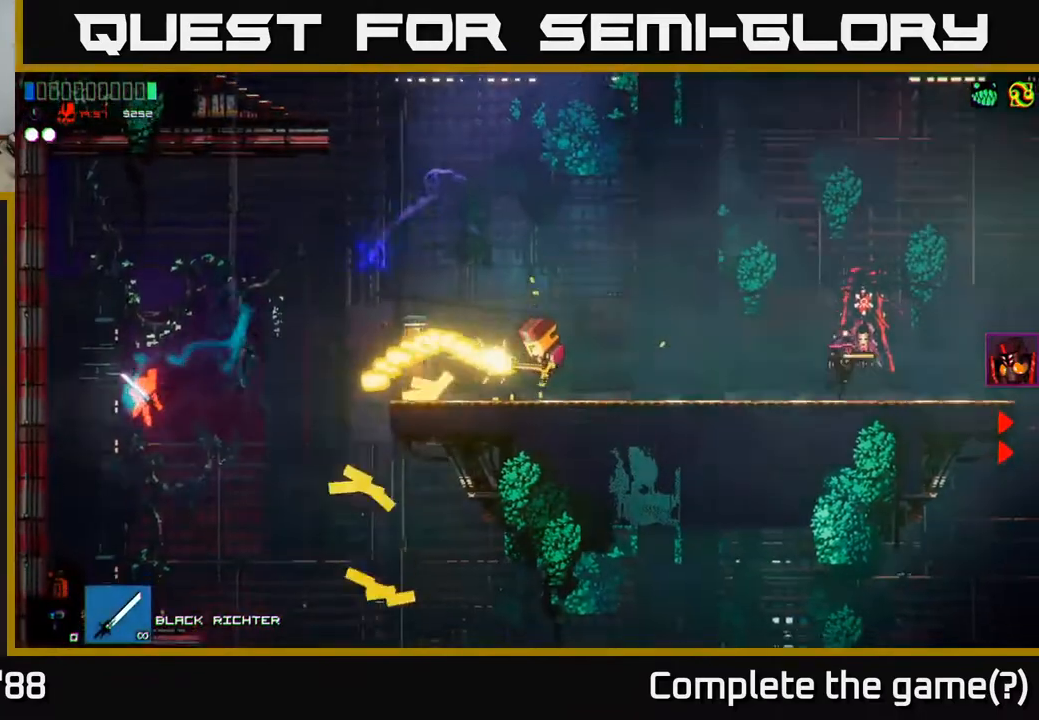
{"buttons": [], "left_stick": "center", "right_stick": "center", "events": [[50, "left_stick", "center"], [267, "right_stick", "center"], [333, "Y", "down"], [417, "Y", "up"]]}